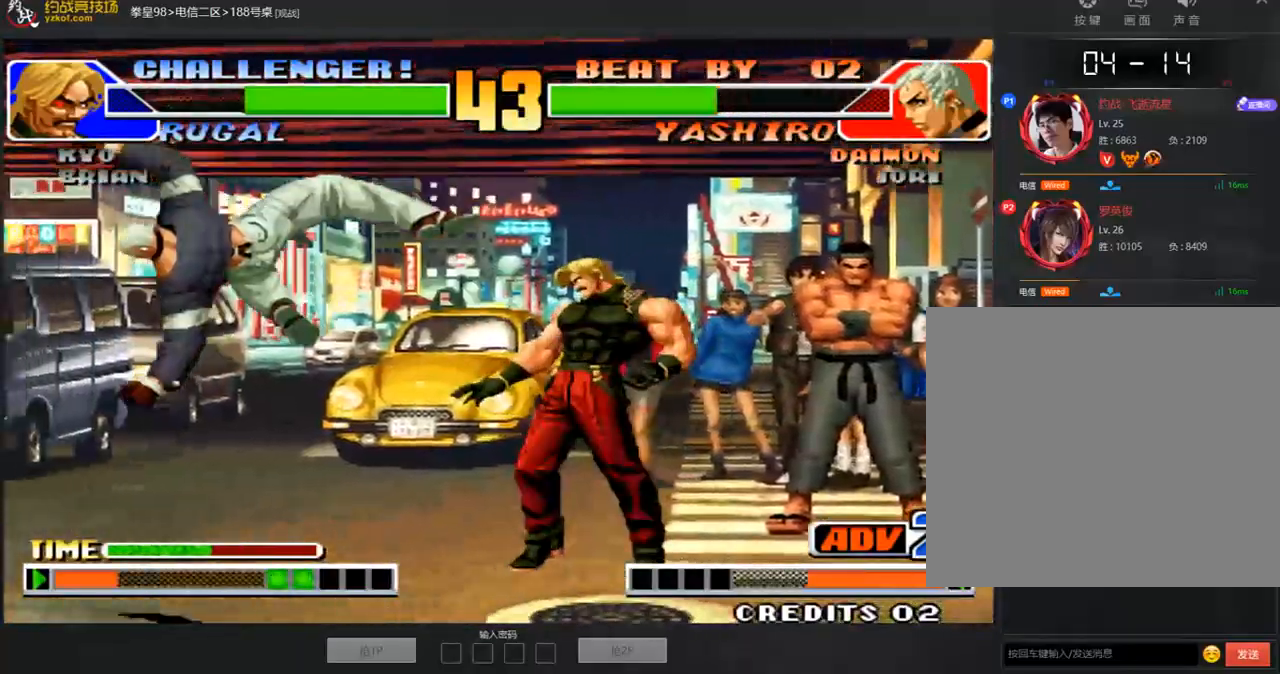
Gameplay with a controller (arcade stick); each line is a JSON object with the inputs held at the frame after it. "events" lists button and stick changes between this image and that frame as [ms after this image, input, new state], when the widget could be followed in between. Not read: L3 R3.
{"buttons": ["C"], "left_stick": "down-left", "events": [[33, "C", "up"], [67, "left_stick", "left"], [134, "left_stick", "down-left"], [402, "C", "down"]]}
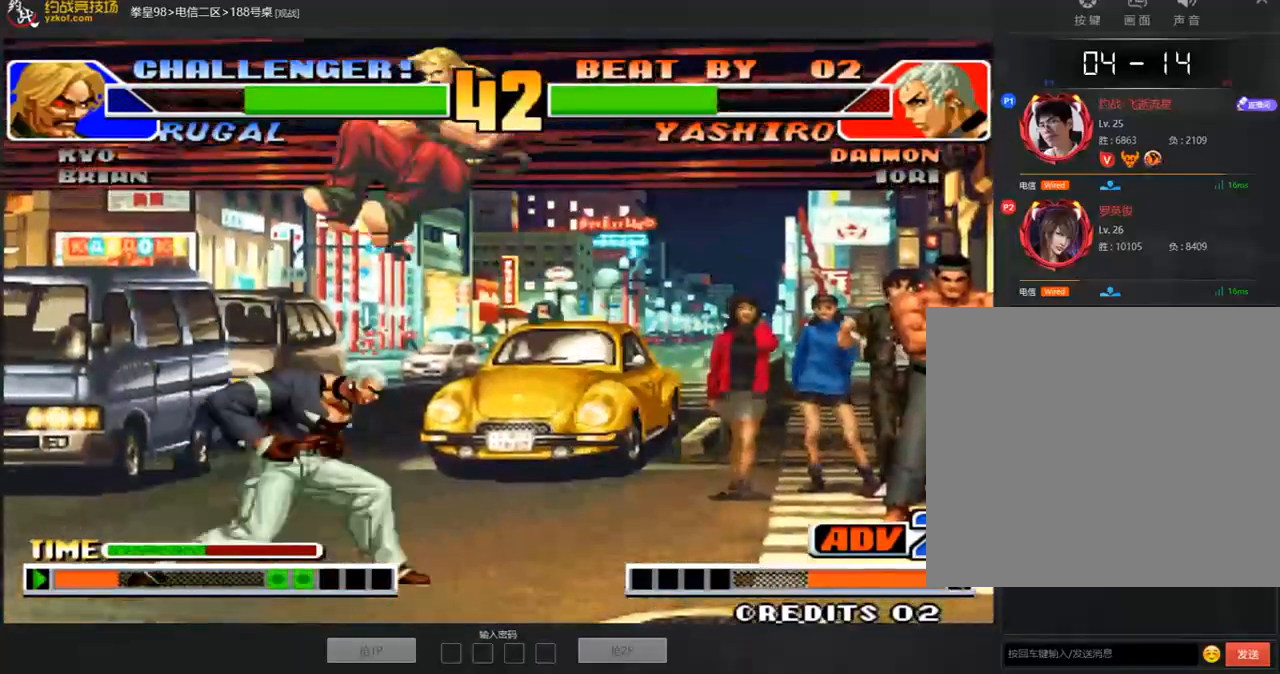
{"buttons": [], "left_stick": "center", "events": [[33, "C", "up"], [50, "A", "down"], [117, "A", "up"], [167, "A", "down"], [184, "C", "down"], [285, "B", "down"], [419, "A", "up"], [419, "B", "up"], [419, "C", "up"], [435, "left_stick", "right"], [486, "left_stick", "center"]]}
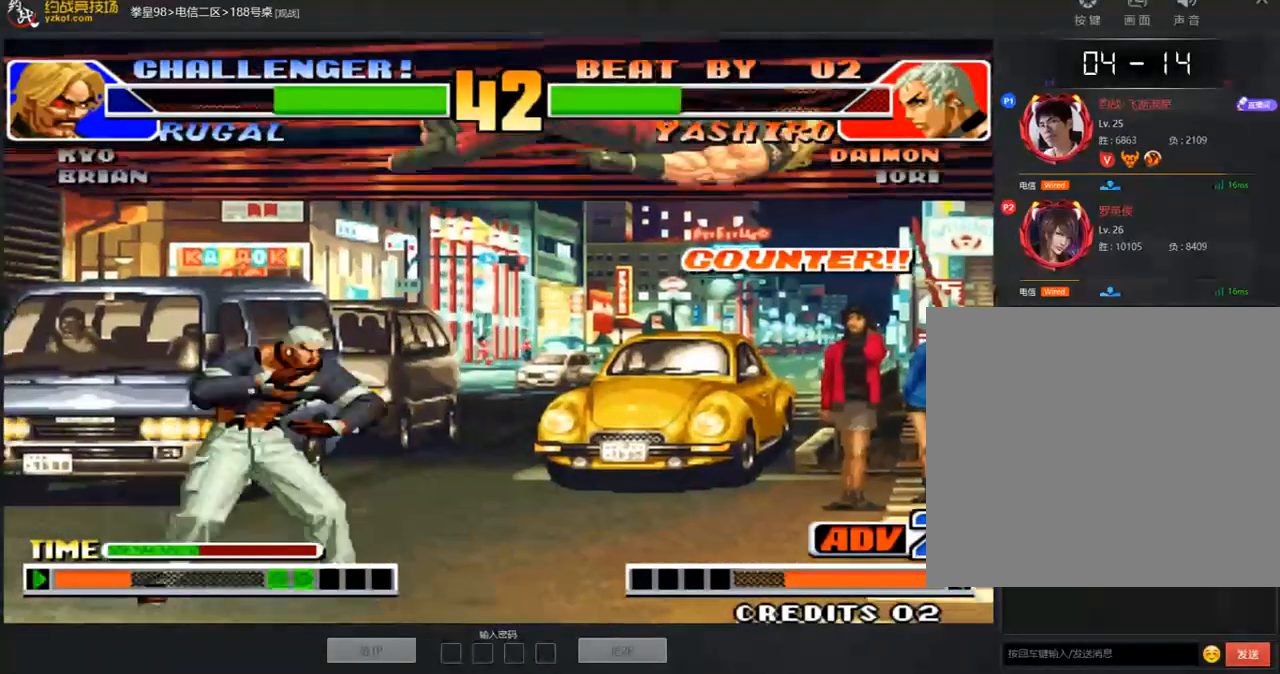
{"buttons": ["A"], "left_stick": "center", "events": [[51, "left_stick", "right"], [118, "left_stick", "center"], [251, "B", "down"], [335, "A", "down"], [335, "B", "up"], [385, "A", "up"], [469, "A", "down"]]}
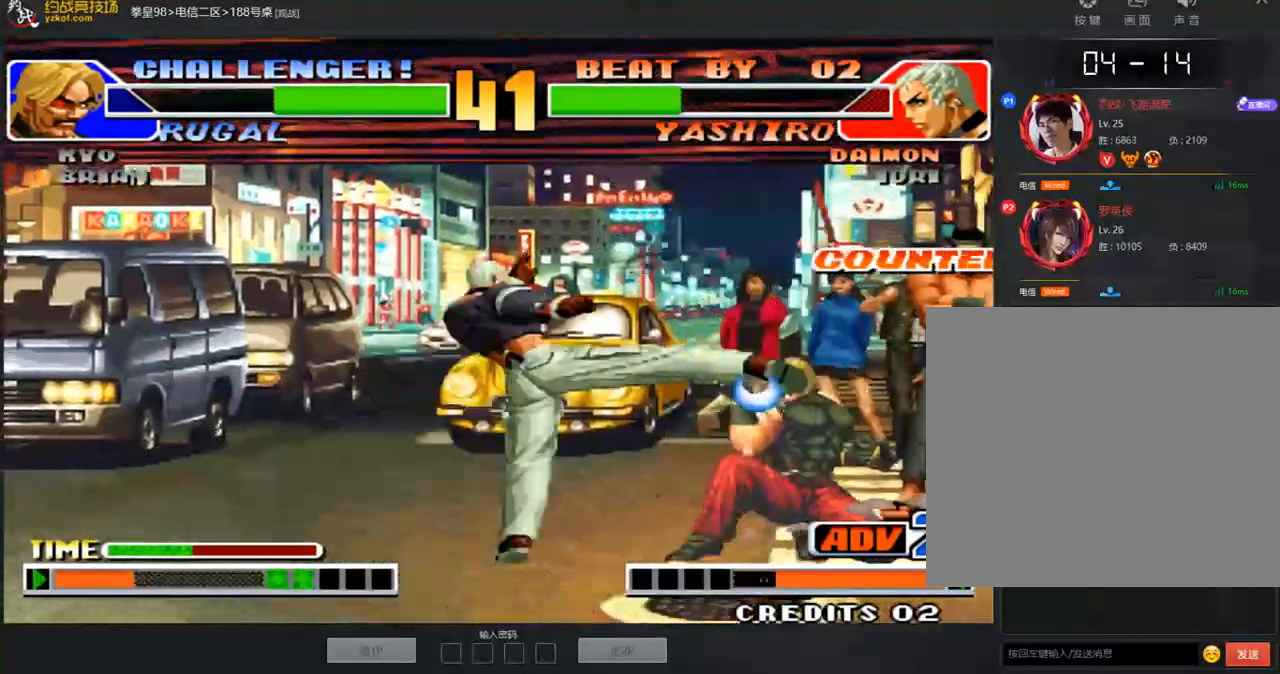
{"buttons": ["D"], "left_stick": "up", "events": [[251, "A", "up"], [351, "left_stick", "up"], [402, "D", "down"]]}
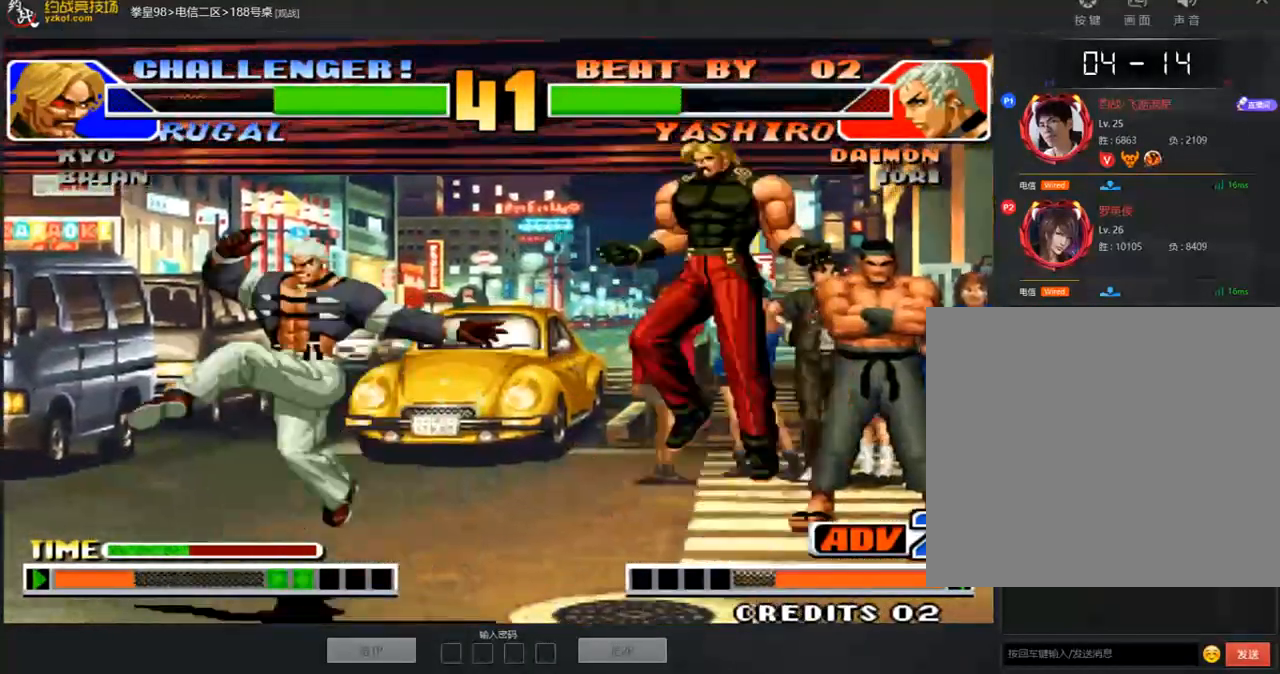
{"buttons": [], "left_stick": "down", "events": [[67, "D", "up"], [117, "A", "down"], [167, "B", "down"], [167, "C", "down"], [368, "B", "up"], [368, "C", "up"], [385, "A", "up"], [435, "left_stick", "right"], [502, "left_stick", "down"]]}
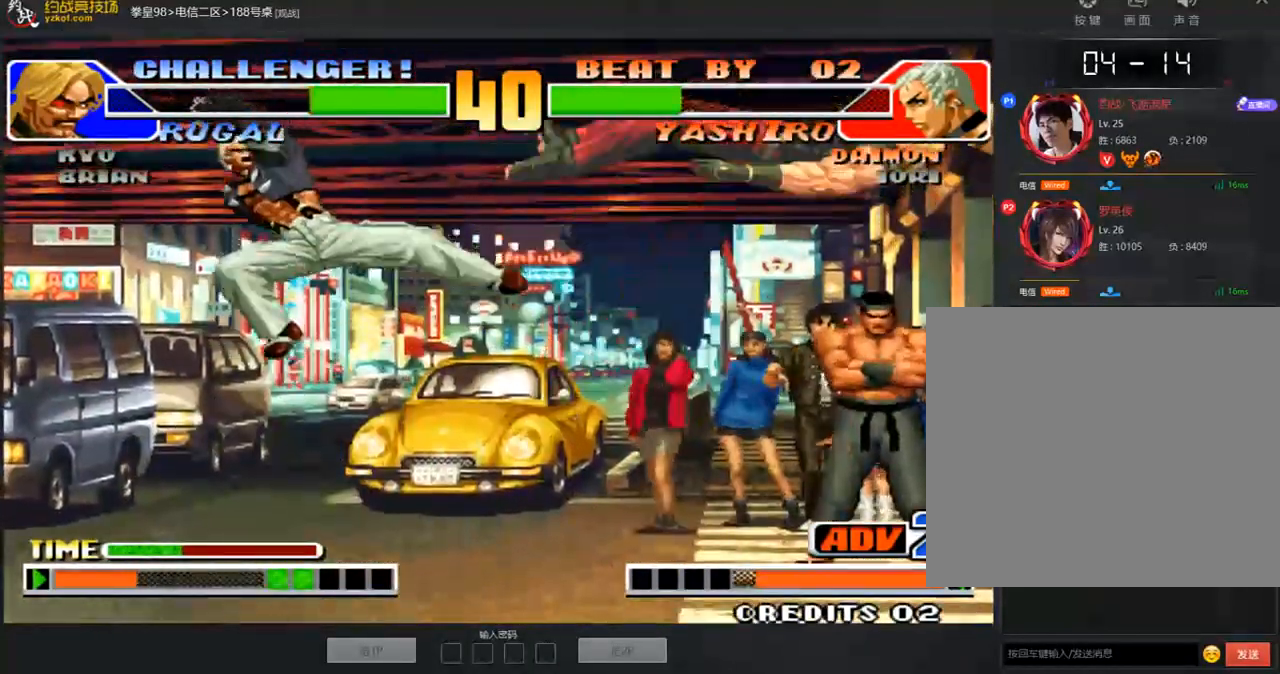
{"buttons": ["A", "B", "C"], "left_stick": "center", "events": [[67, "left_stick", "left"], [134, "left_stick", "right"], [151, "A", "down"], [369, "B", "down"], [369, "C", "down"], [419, "left_stick", "center"]]}
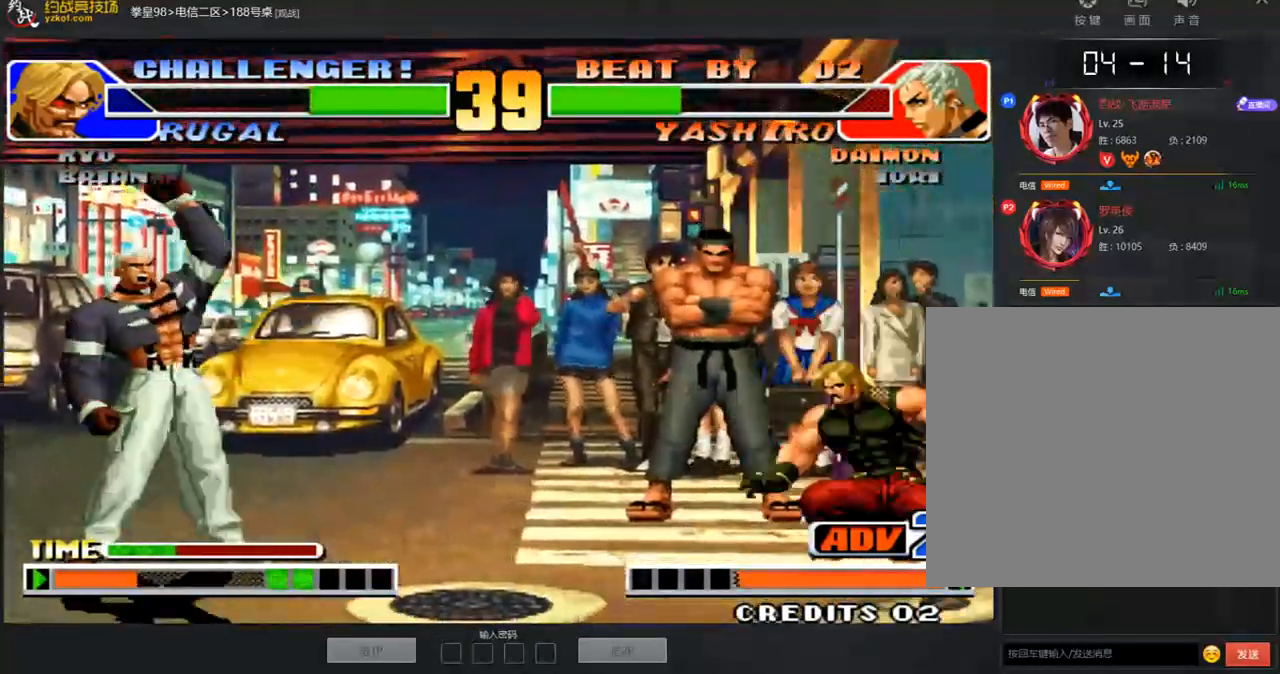
{"buttons": [], "left_stick": "left", "events": [[201, "B", "up"], [234, "C", "up"], [251, "A", "up"], [318, "left_stick", "right"], [452, "left_stick", "left"]]}
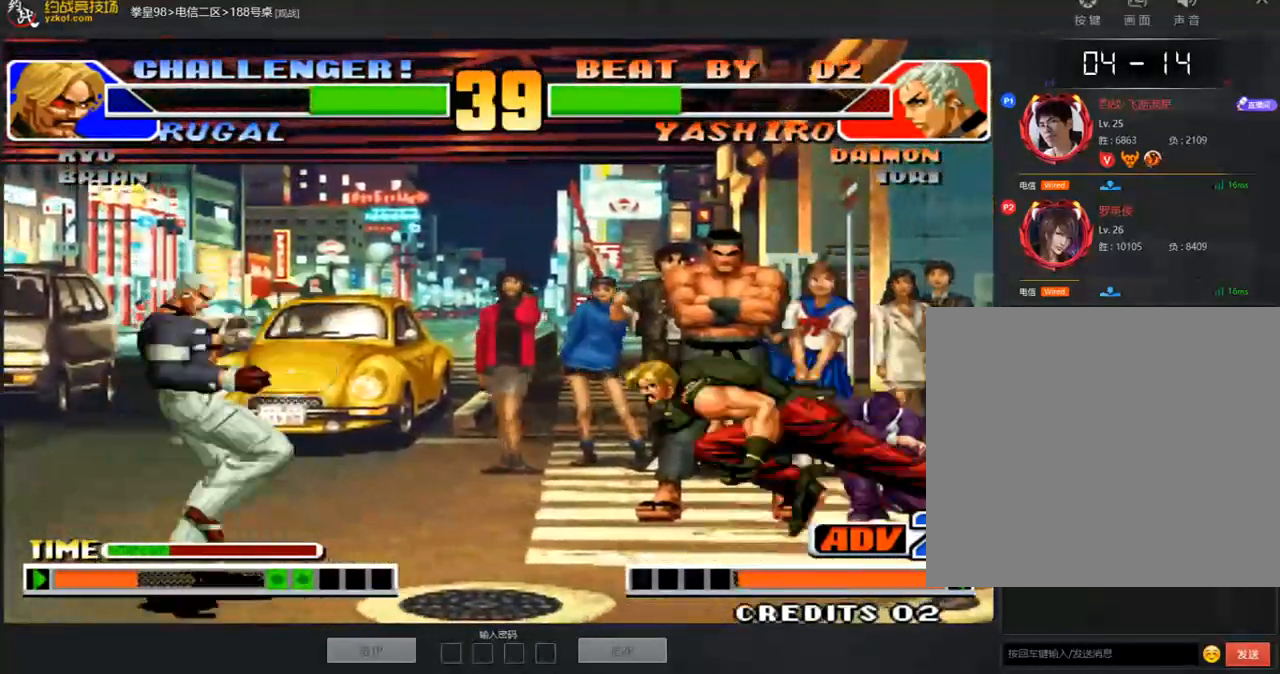
{"buttons": [], "left_stick": "left", "events": [[134, "left_stick", "right"], [218, "left_stick", "left"]]}
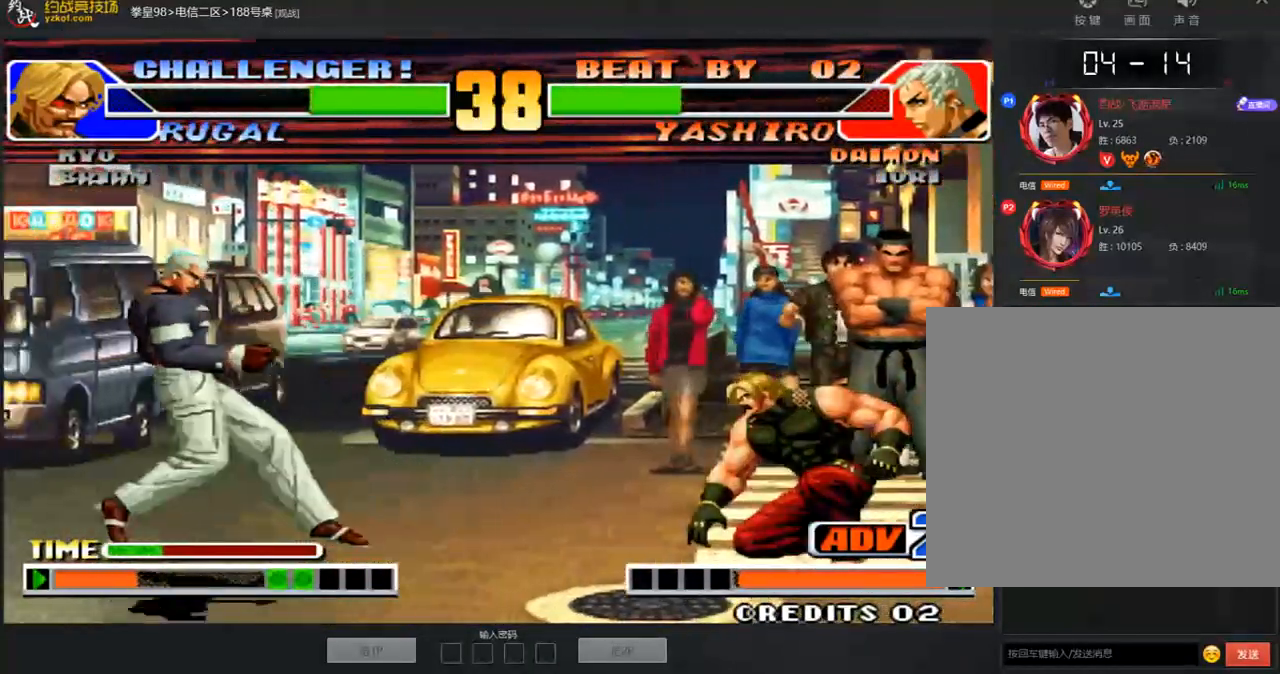
{"buttons": [], "left_stick": "left", "events": [[33, "left_stick", "right"], [117, "left_stick", "center"], [267, "left_stick", "left"], [435, "left_stick", "center"], [485, "left_stick", "left"]]}
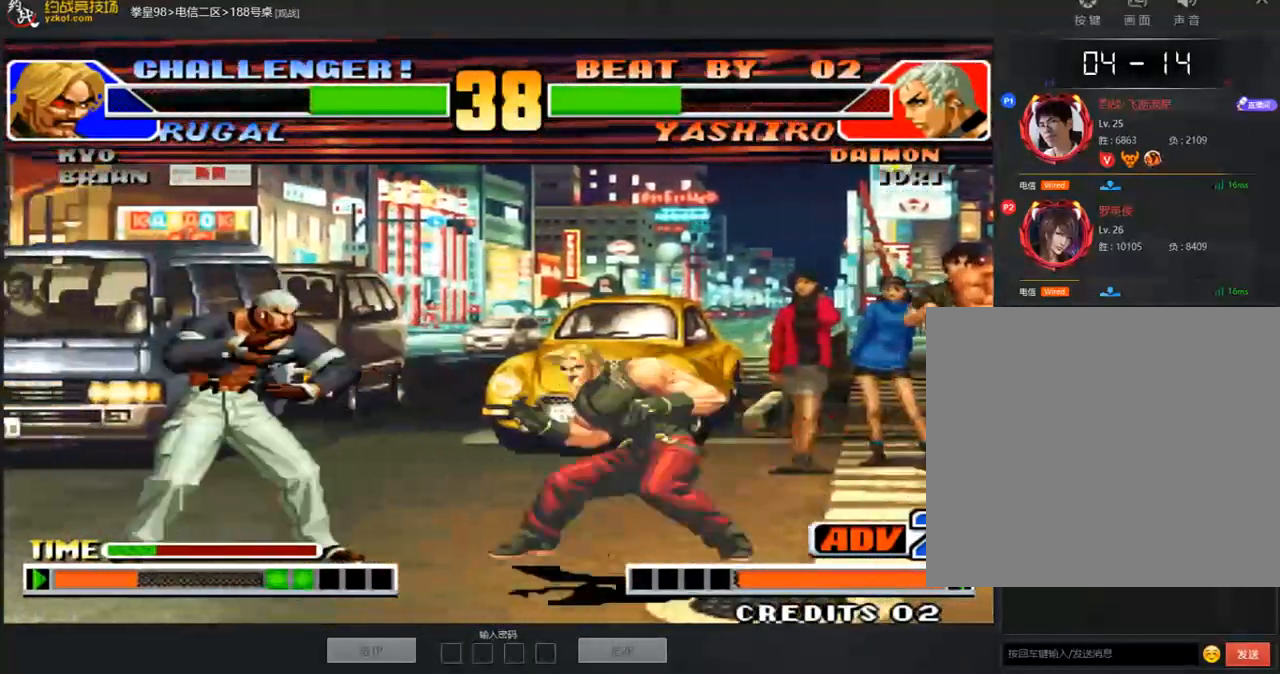
{"buttons": [], "left_stick": "left", "events": [[335, "left_stick", "right"], [485, "left_stick", "left"]]}
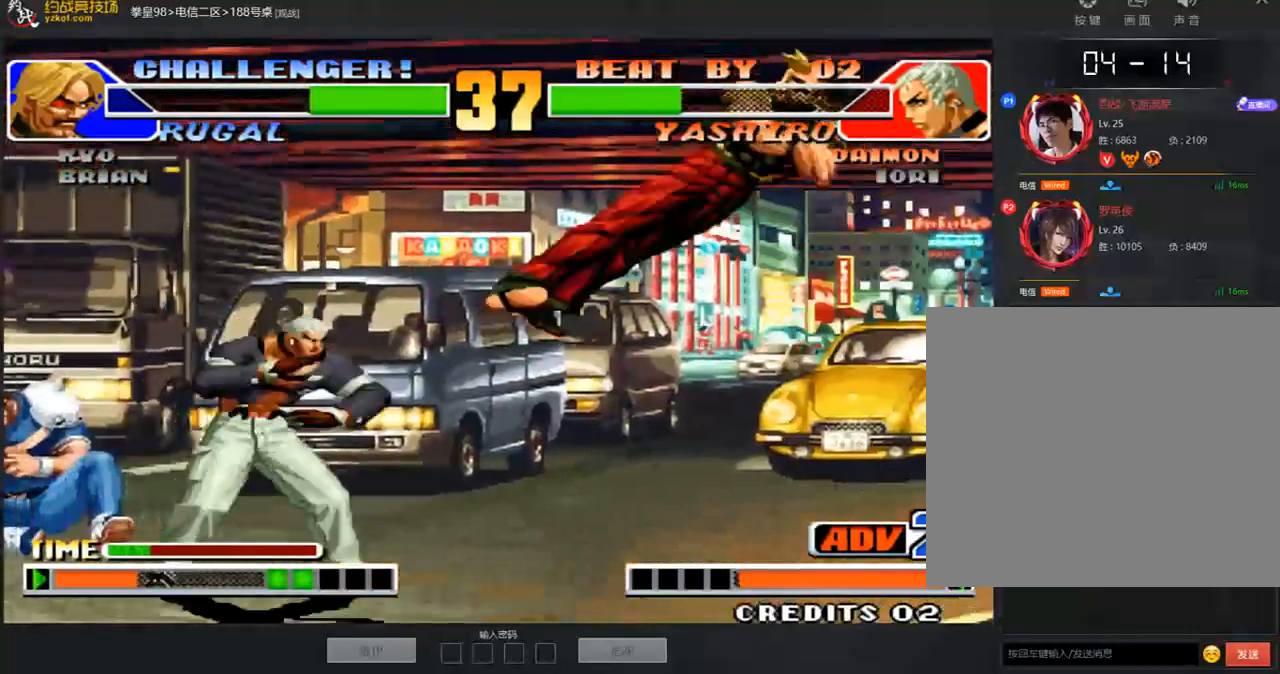
{"buttons": [], "left_stick": "down-left", "events": [[218, "left_stick", "down-left"]]}
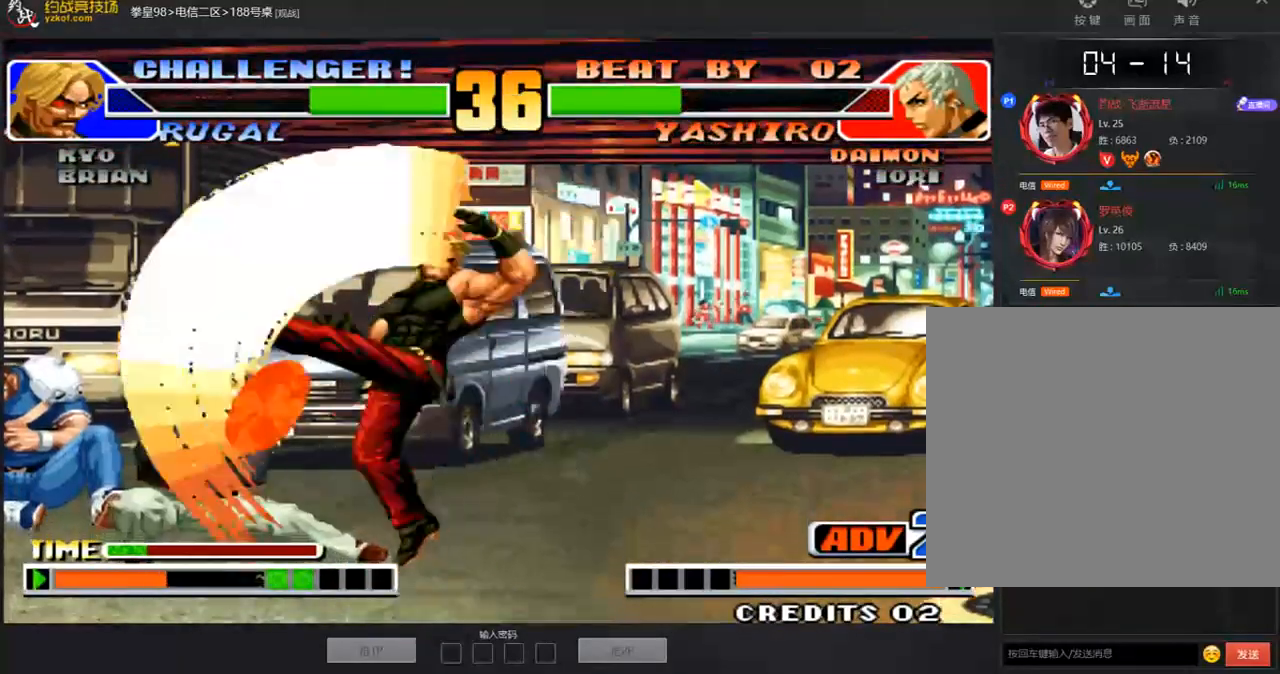
{"buttons": [], "left_stick": "down", "events": [[50, "A", "down"], [117, "A", "up"], [334, "left_stick", "center"], [452, "left_stick", "down"]]}
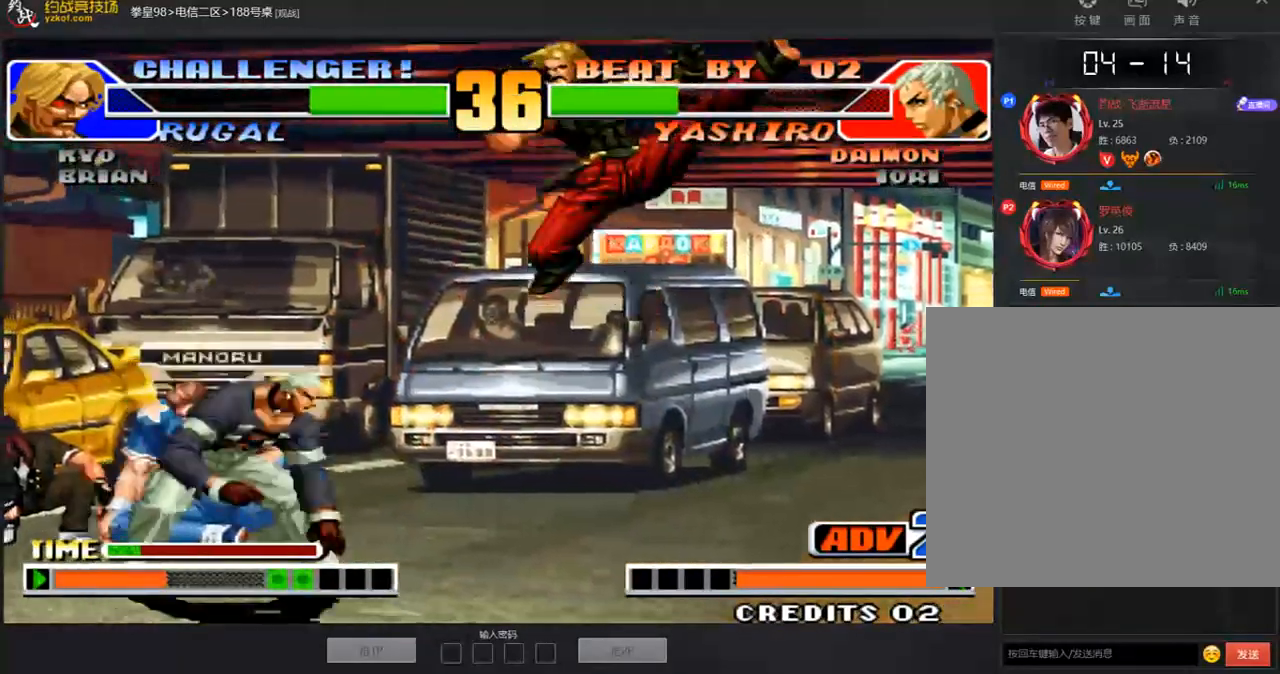
{"buttons": [], "left_stick": "center", "events": [[33, "left_stick", "right"], [117, "left_stick", "center"], [351, "C", "down"], [418, "C", "up"]]}
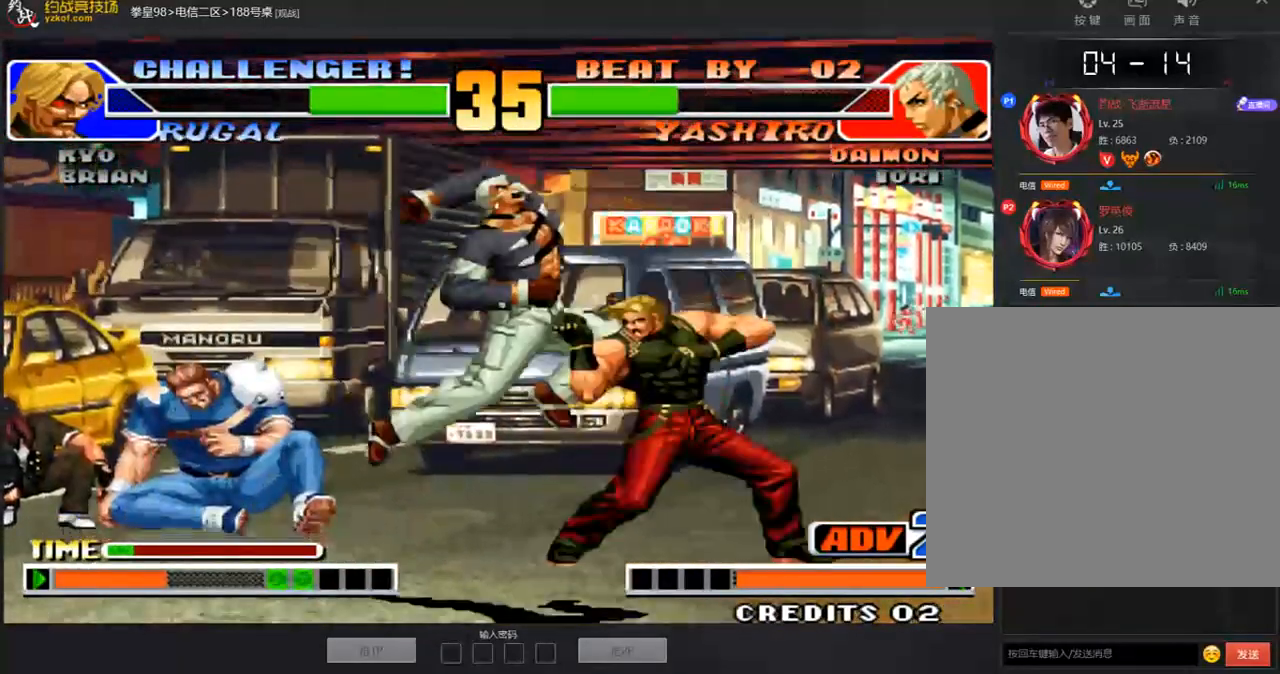
{"buttons": [], "left_stick": "right", "events": [[50, "left_stick", "right"], [201, "D", "down"], [318, "D", "up"], [335, "B", "down"], [452, "B", "up"]]}
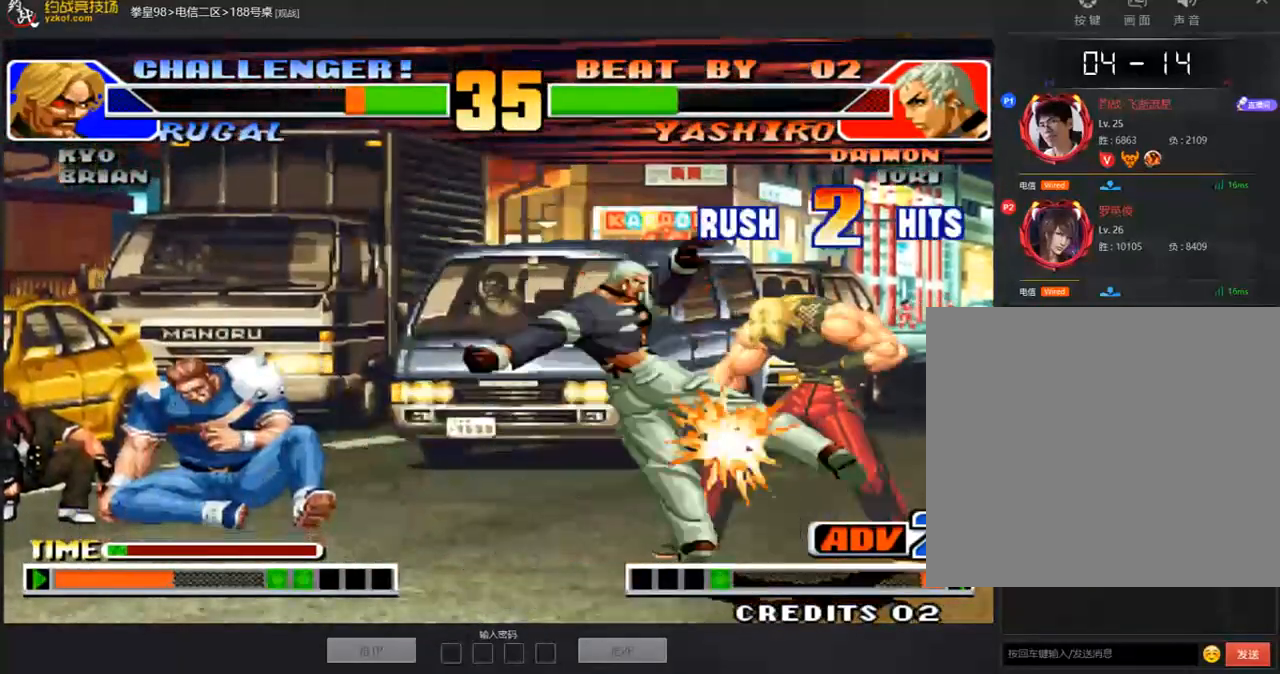
{"buttons": ["A"], "left_stick": "center", "events": [[33, "left_stick", "down"], [100, "left_stick", "left"], [167, "left_stick", "right"], [234, "left_stick", "down-left"], [284, "left_stick", "left"], [301, "A", "down"], [418, "left_stick", "center"]]}
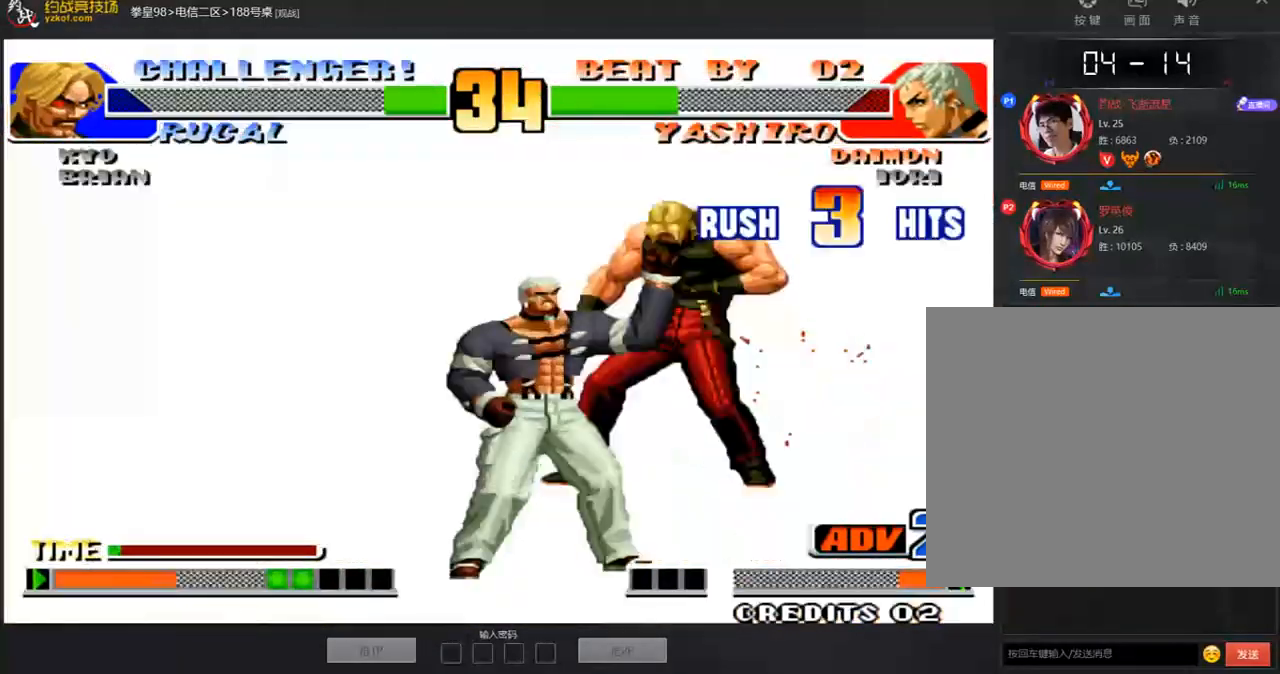
{"buttons": ["A"], "left_stick": "center", "events": []}
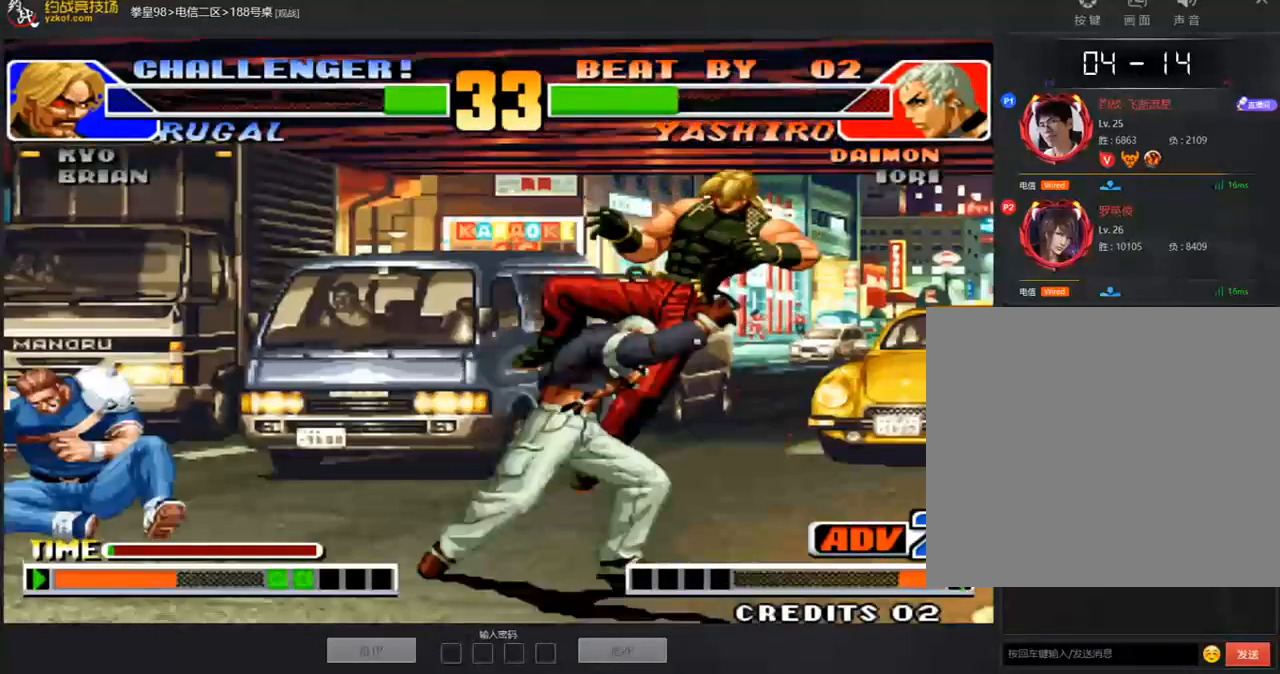
{"buttons": [], "left_stick": "center", "events": [[51, "A", "up"]]}
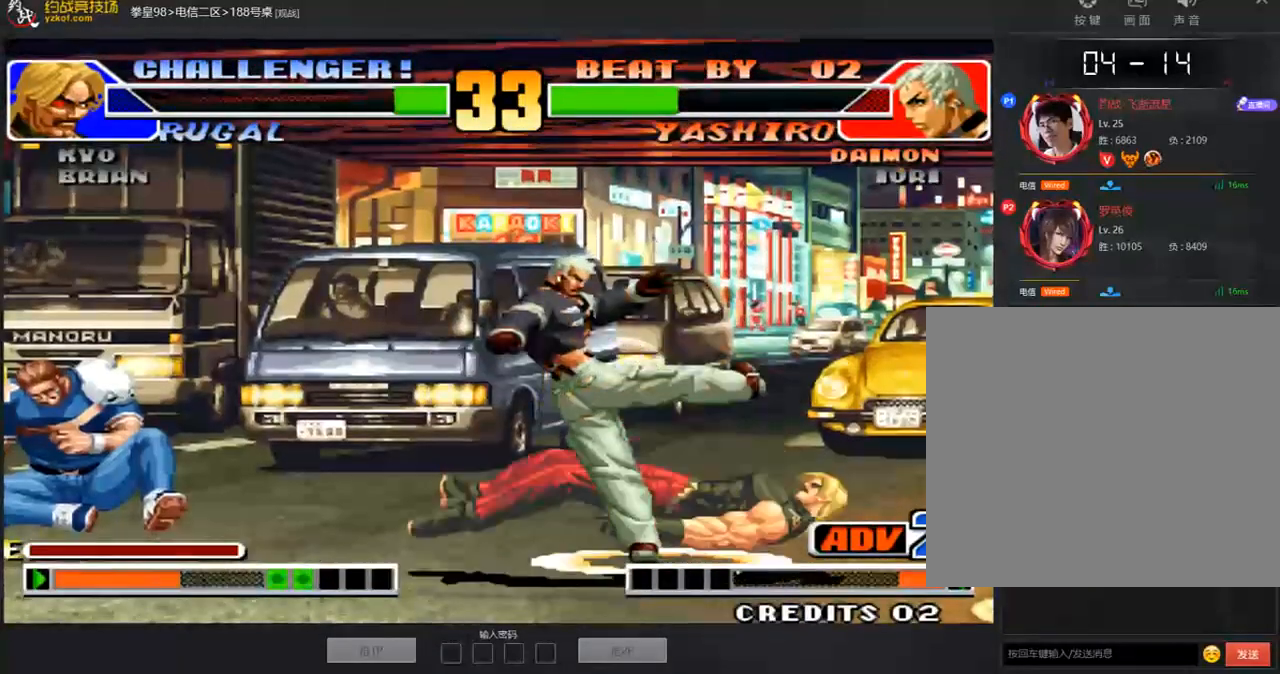
{"buttons": [], "left_stick": "center", "events": []}
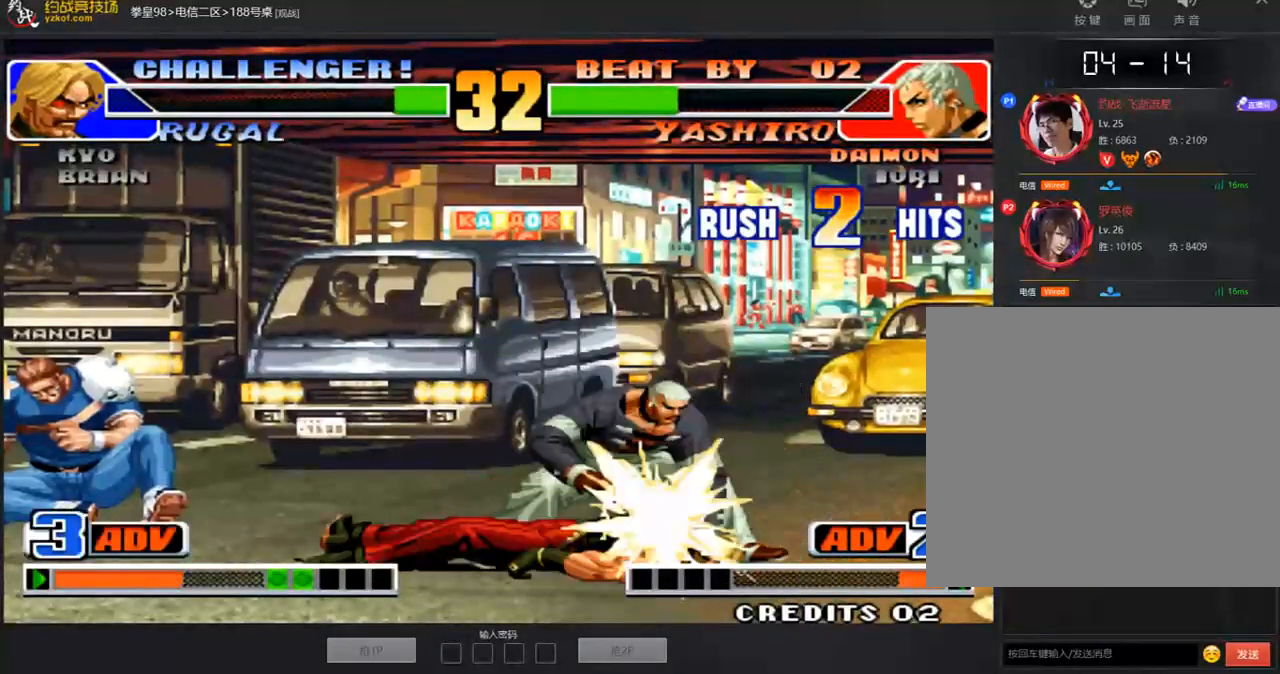
{"buttons": [], "left_stick": "center", "events": []}